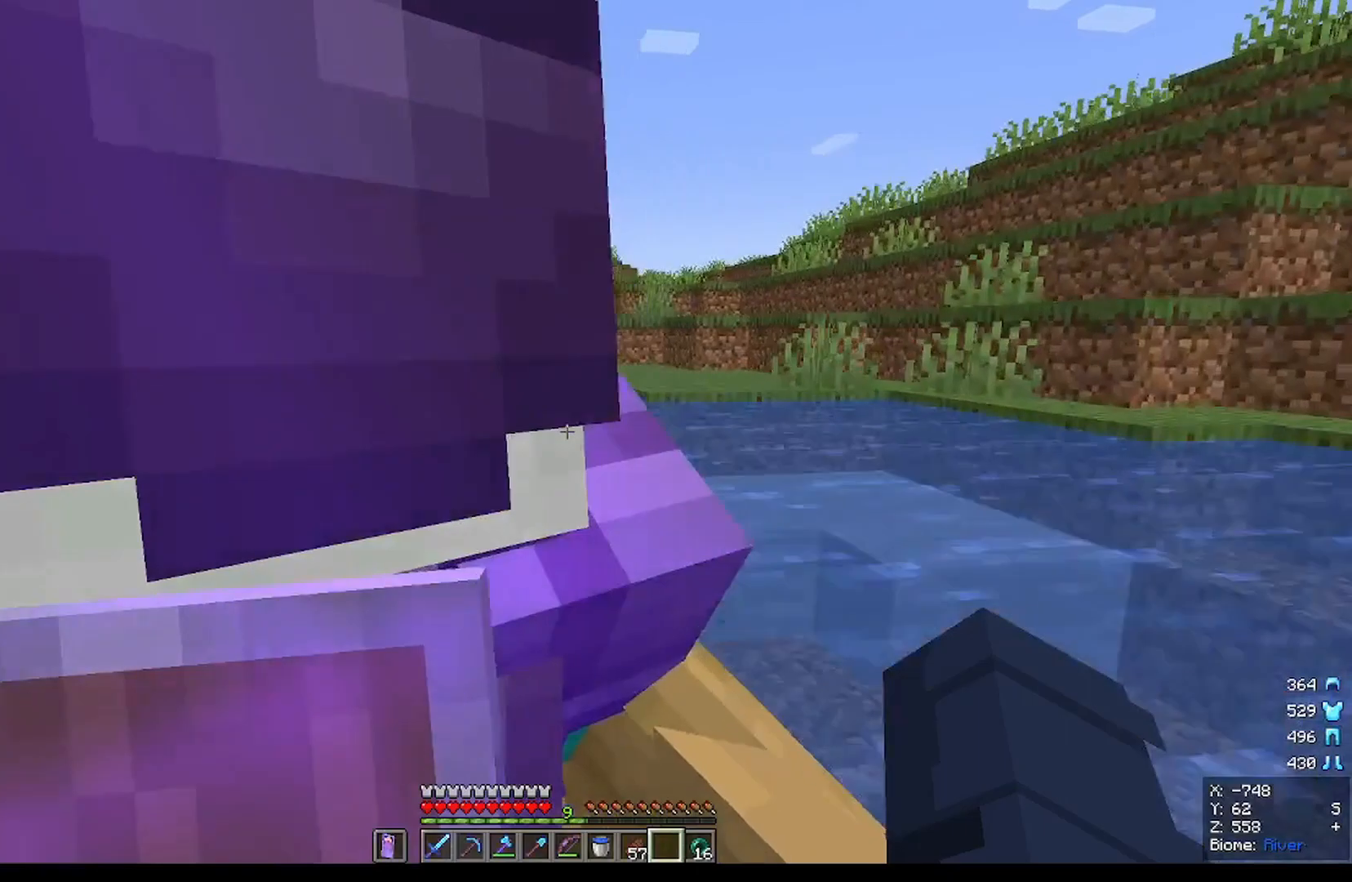
Gameplay with keyboard and mouse; each line is a JSON object with the keys and mouse buttons held at the frame after it. "events" lists presses ("down") and releases ("up") of "a", "d", "s", "w", "mouse_left" and "mouse_right" between this image and that frame as [ms after this image, input, new state], when the widget could be followed in between. "mouse_left", "mouse_right" = the "left", "right" buttons of the "mouse" list. No other keys are recorded. Fast repeated clicks can show as one long hold. Mouse movement is not recorded.
{"keys": ["w"], "mouse": [], "events": [[434, "w", "down"]]}
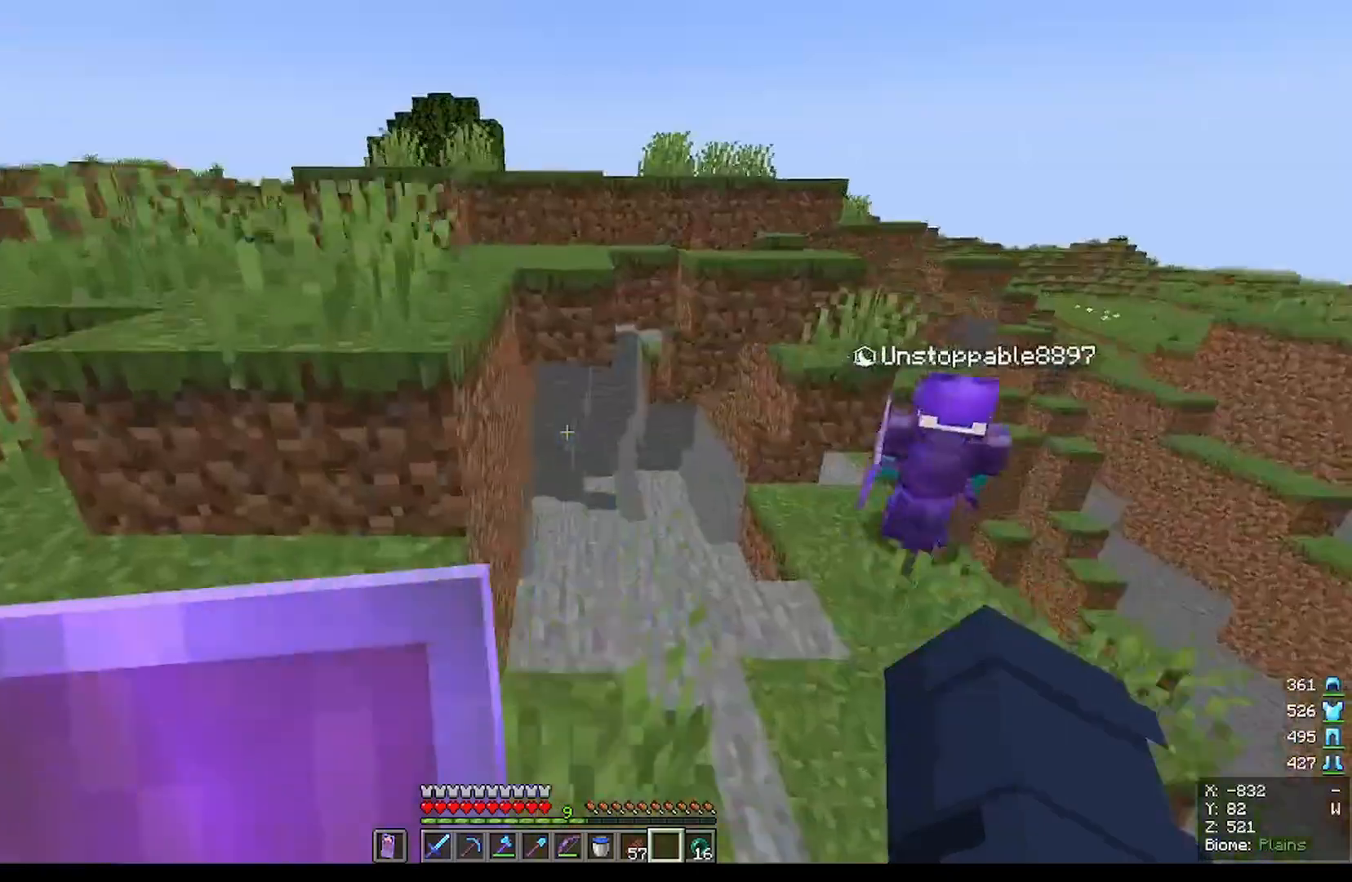
{"keys": ["w"], "mouse": [], "events": [[133, "w", "up"], [400, "w", "down"]]}
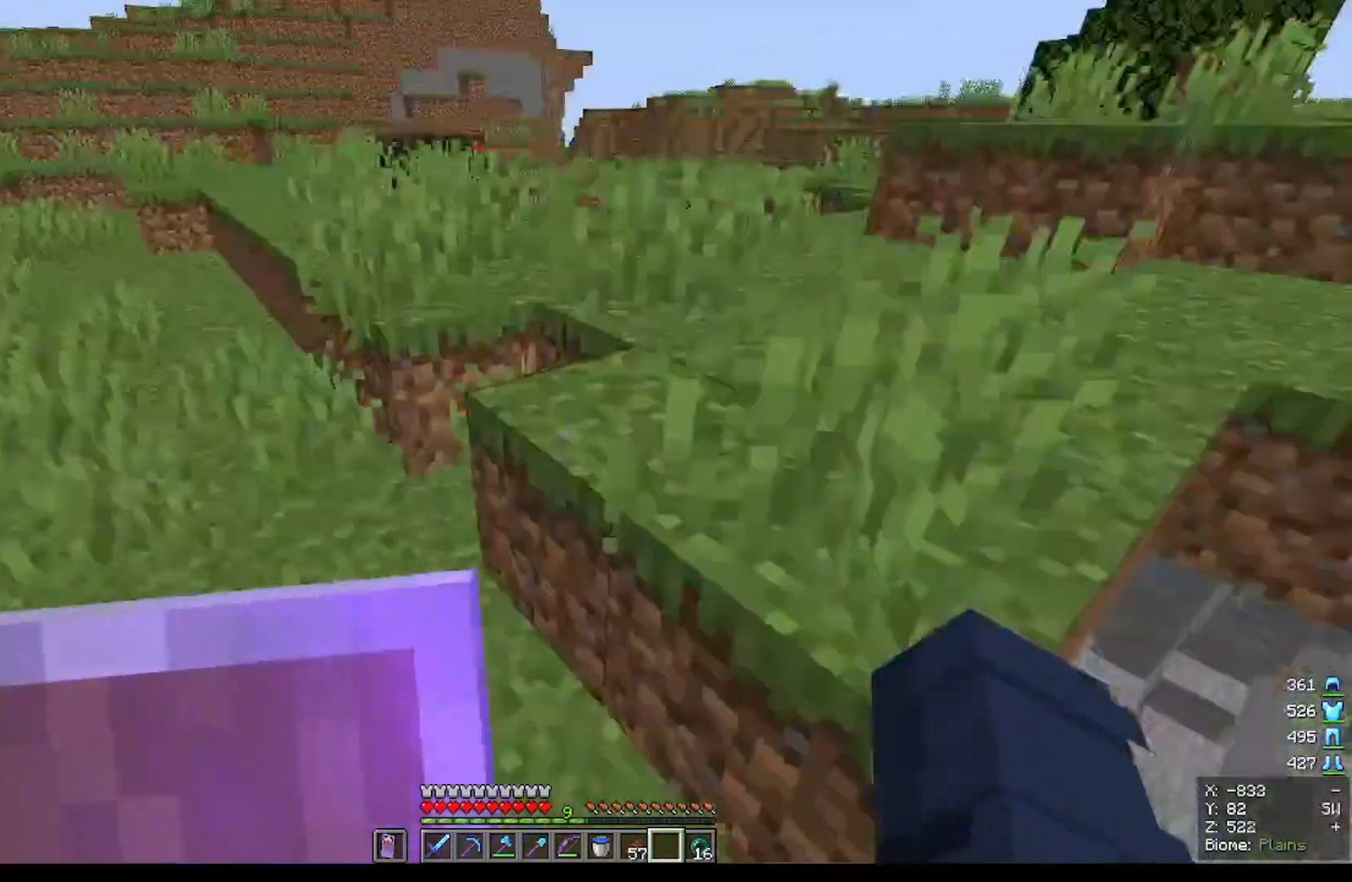
{"keys": ["w"], "mouse": [], "events": []}
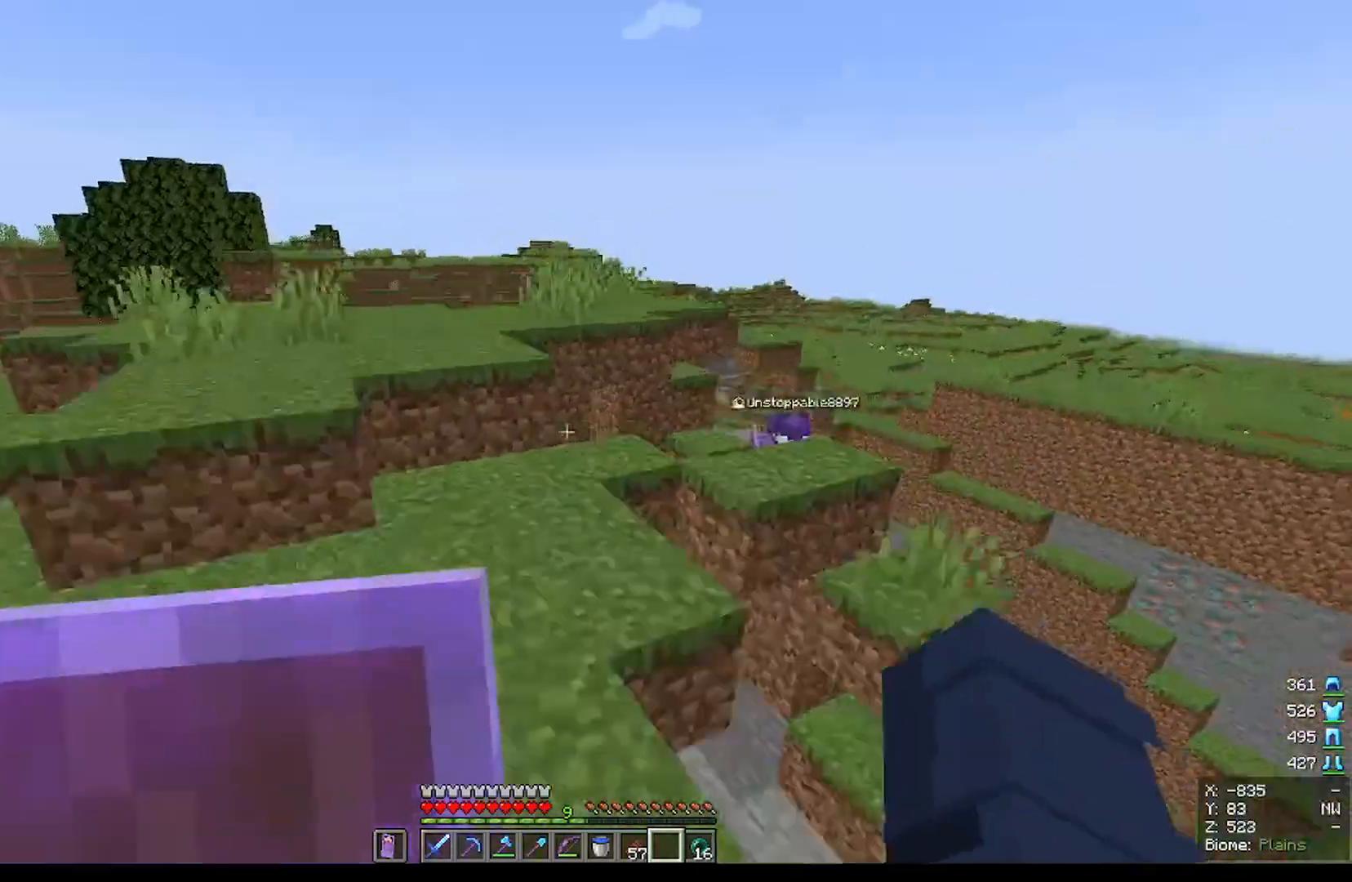
{"keys": ["w"], "mouse": [], "events": []}
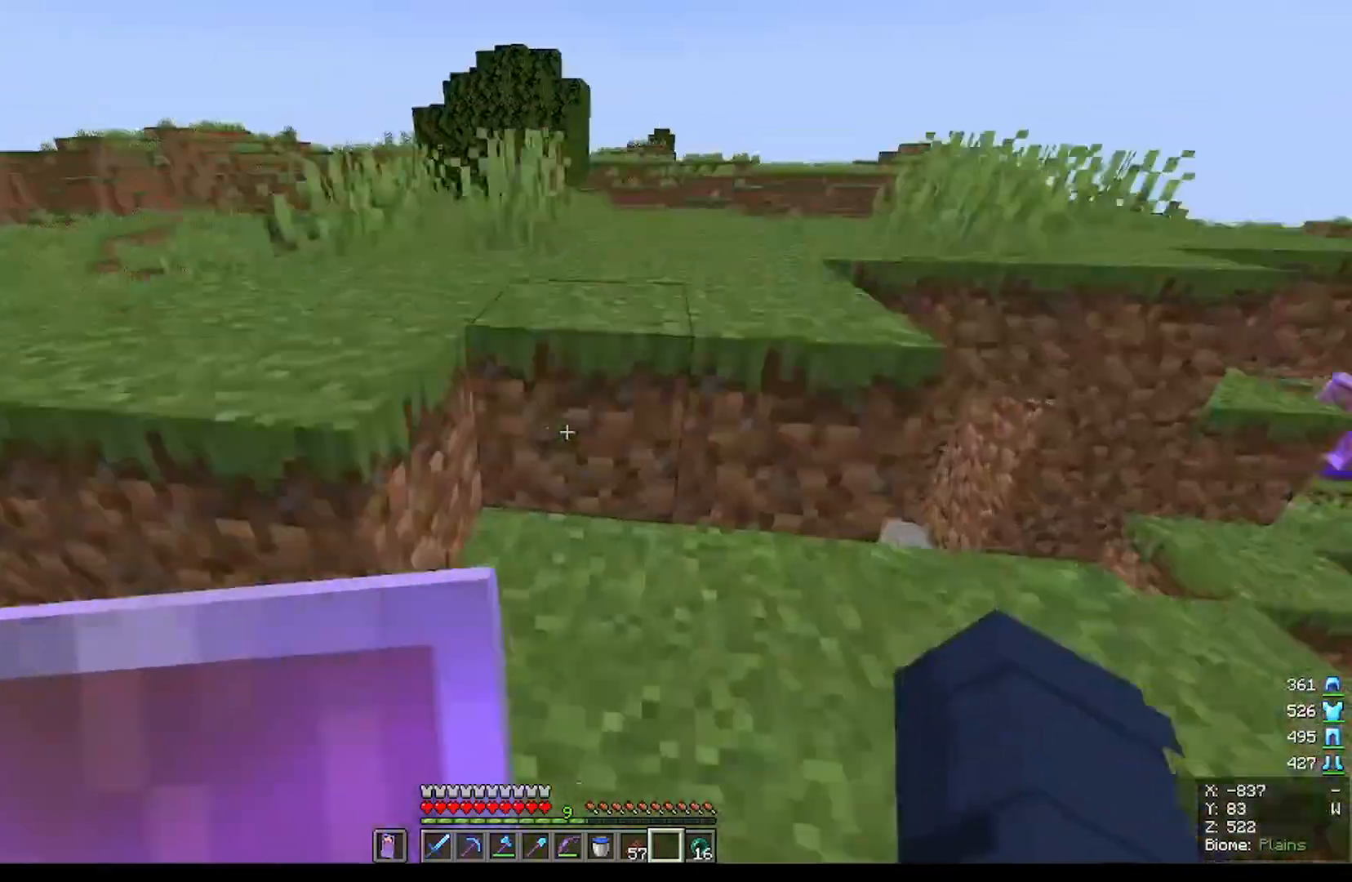
{"keys": ["w"], "mouse": [], "events": []}
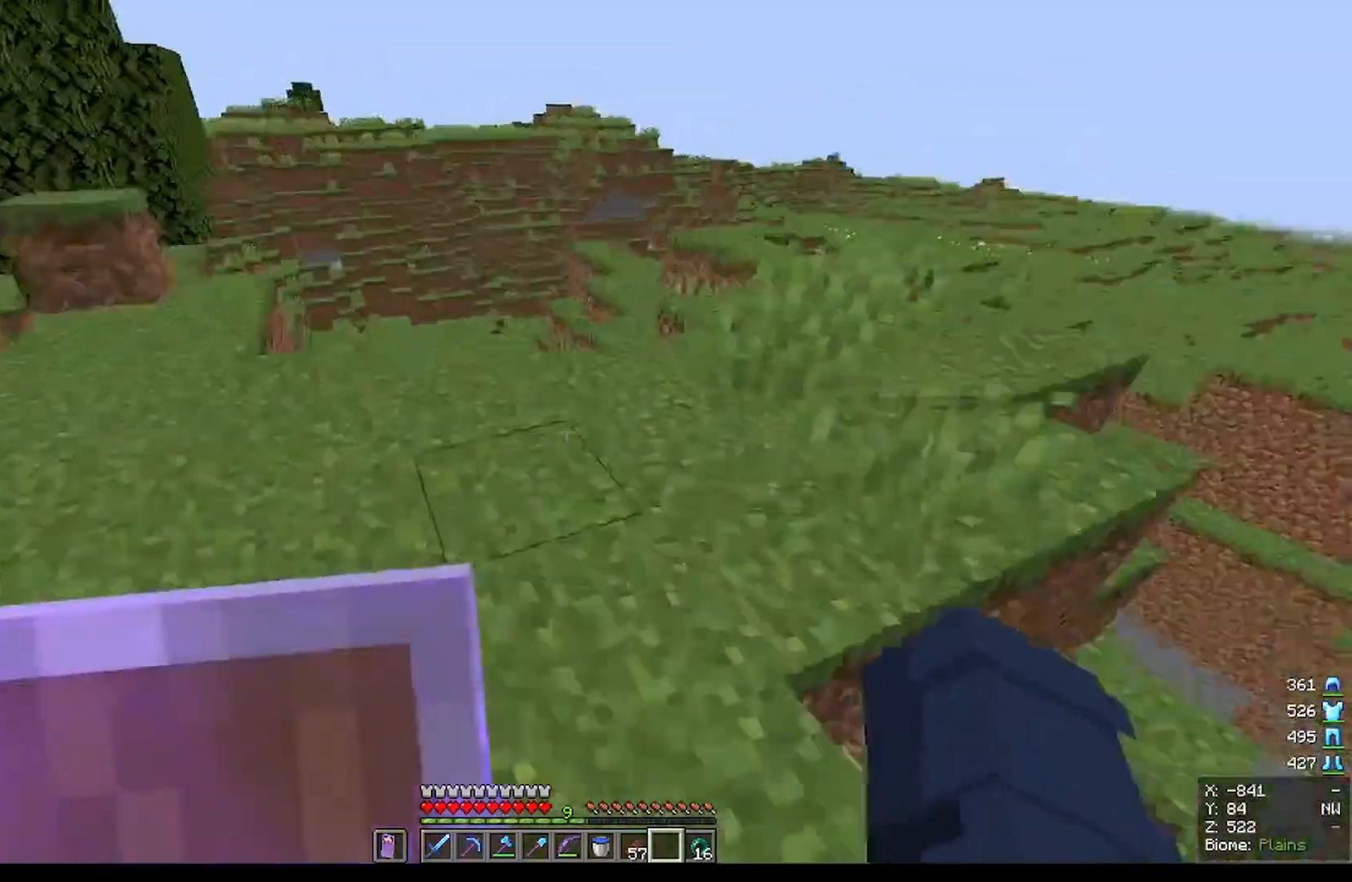
{"keys": ["w"], "mouse": [], "events": []}
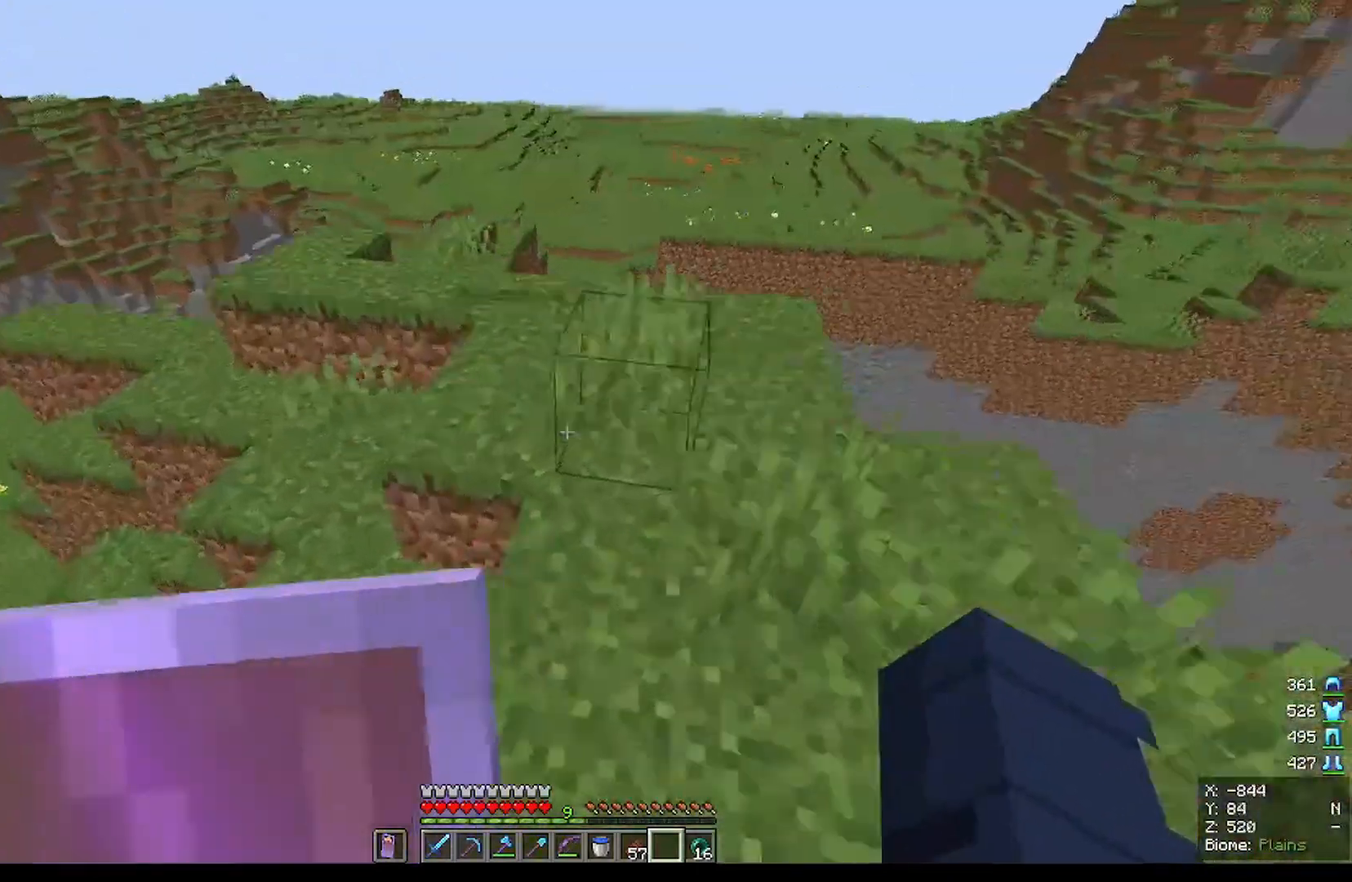
{"keys": ["w"], "mouse": [], "events": []}
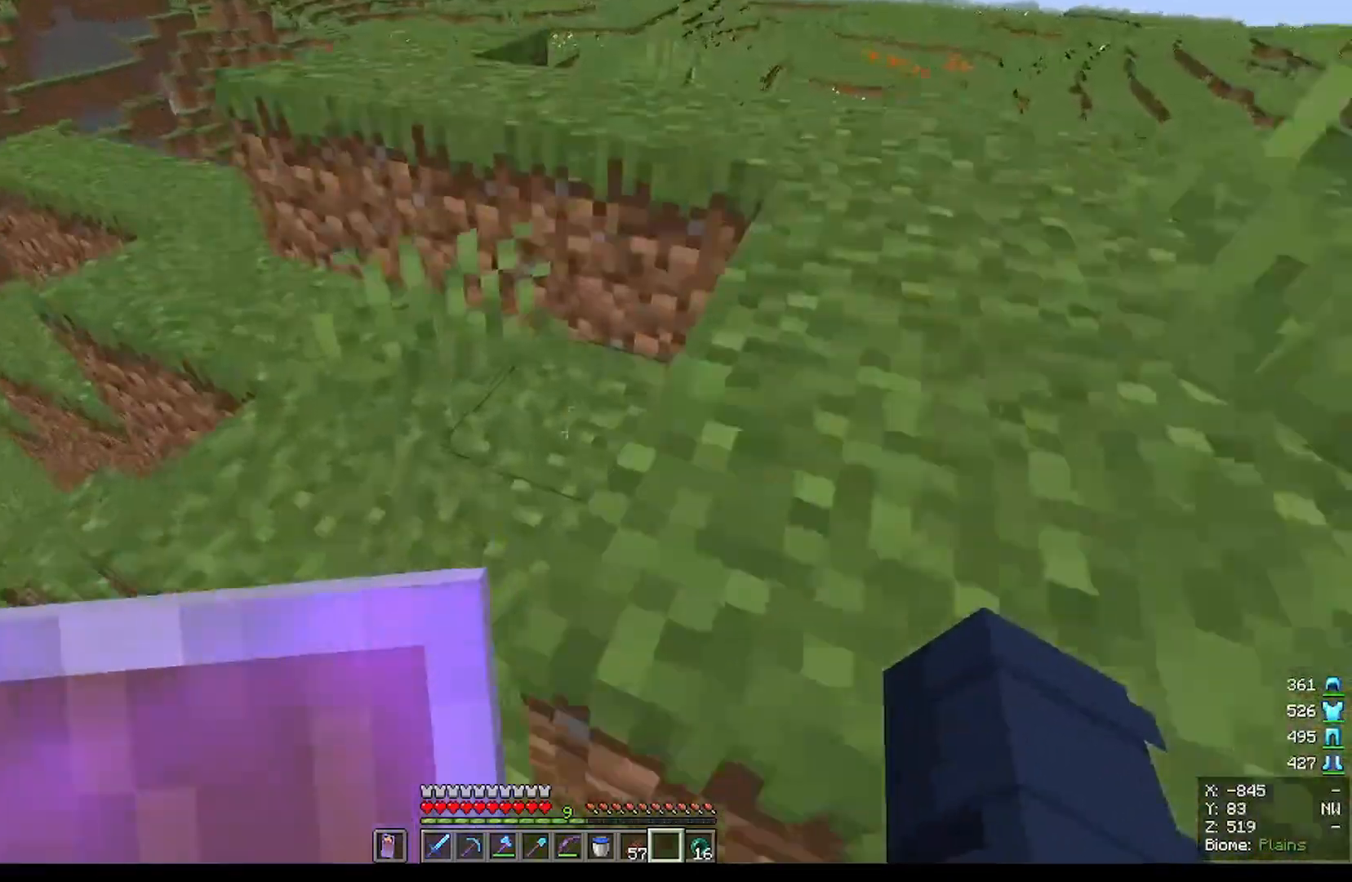
{"keys": ["w"], "mouse": [], "events": []}
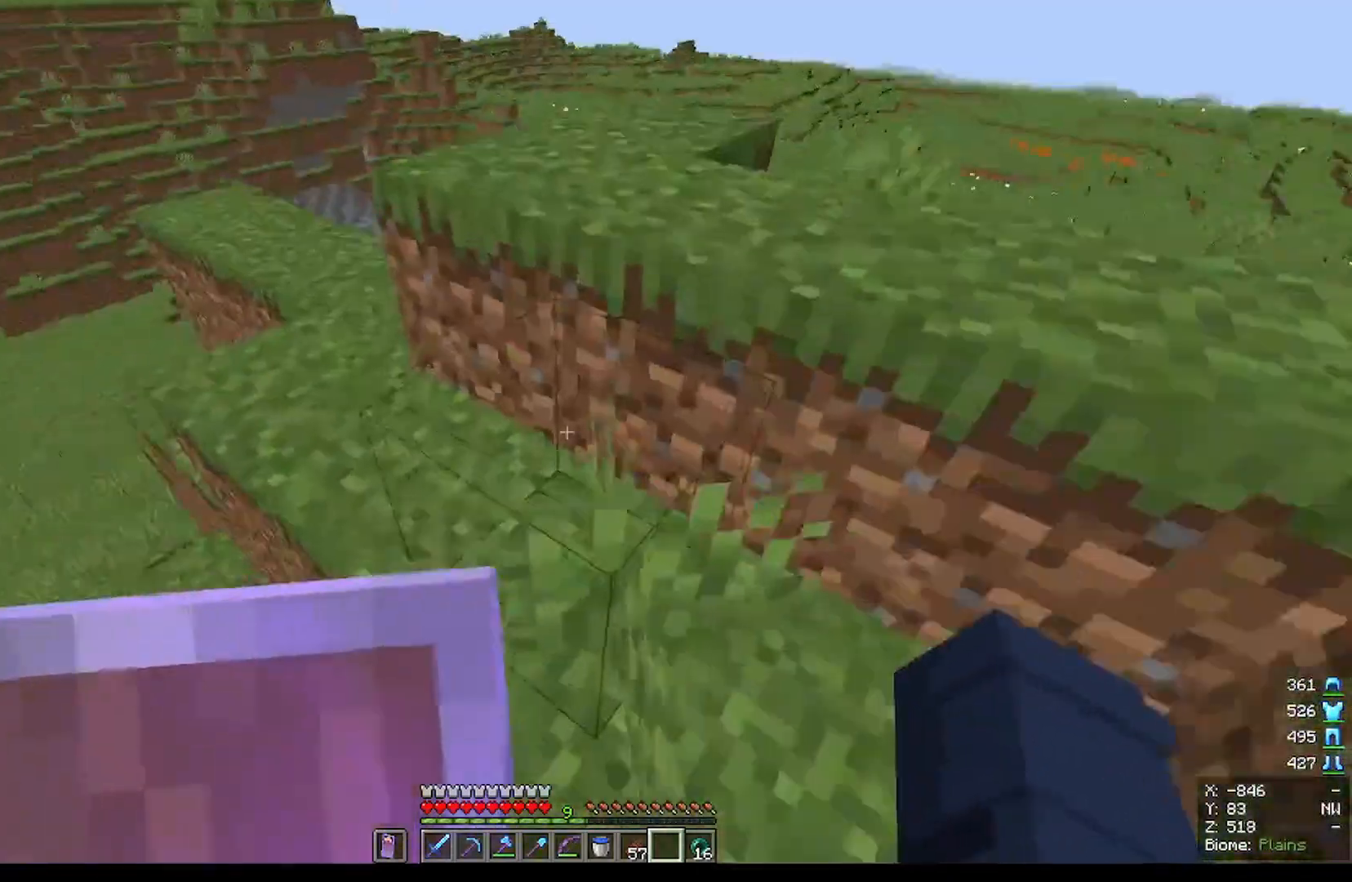
{"keys": ["w"], "mouse": [], "events": []}
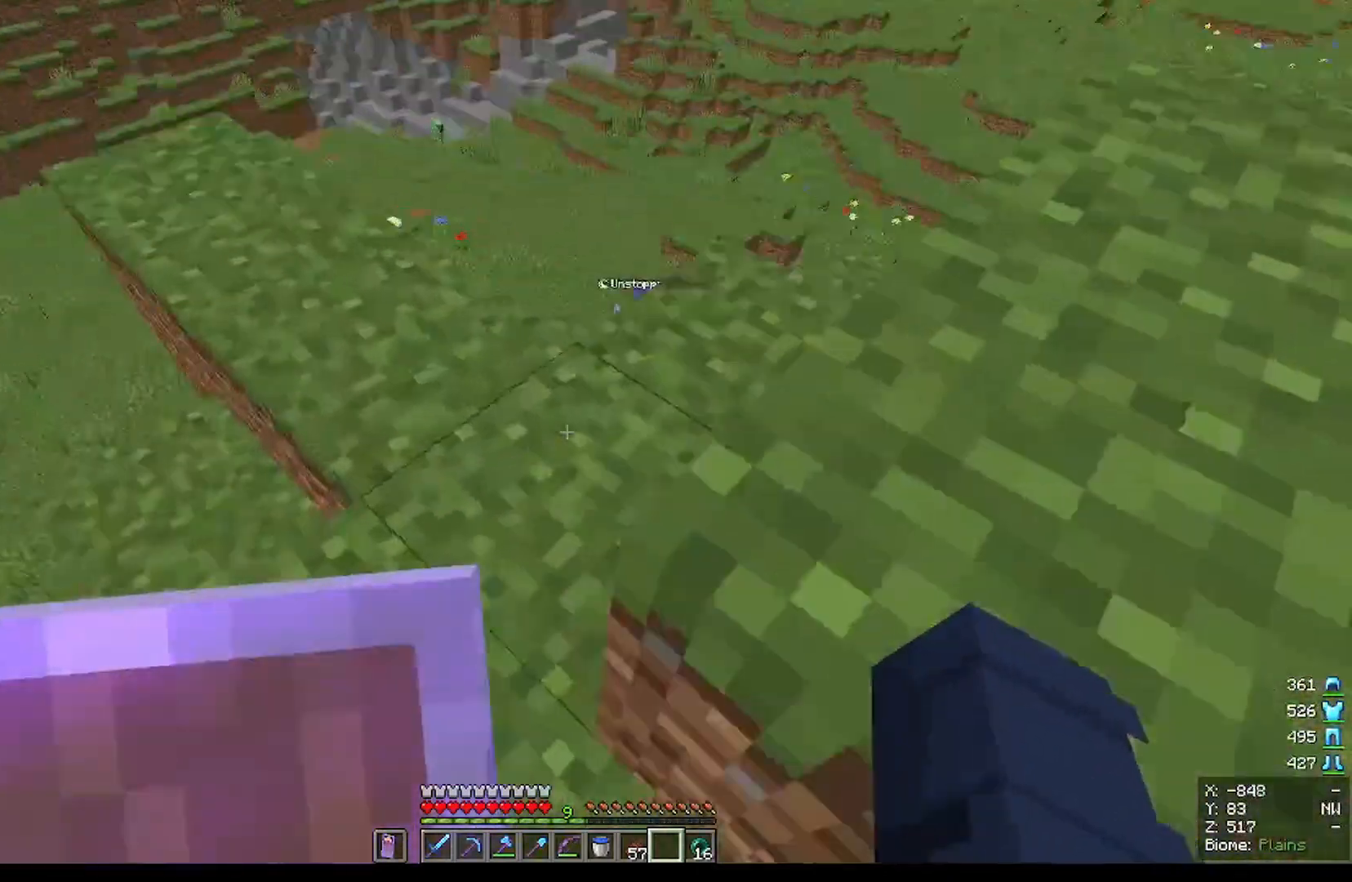
{"keys": [], "mouse": [], "events": [[334, "w", "up"]]}
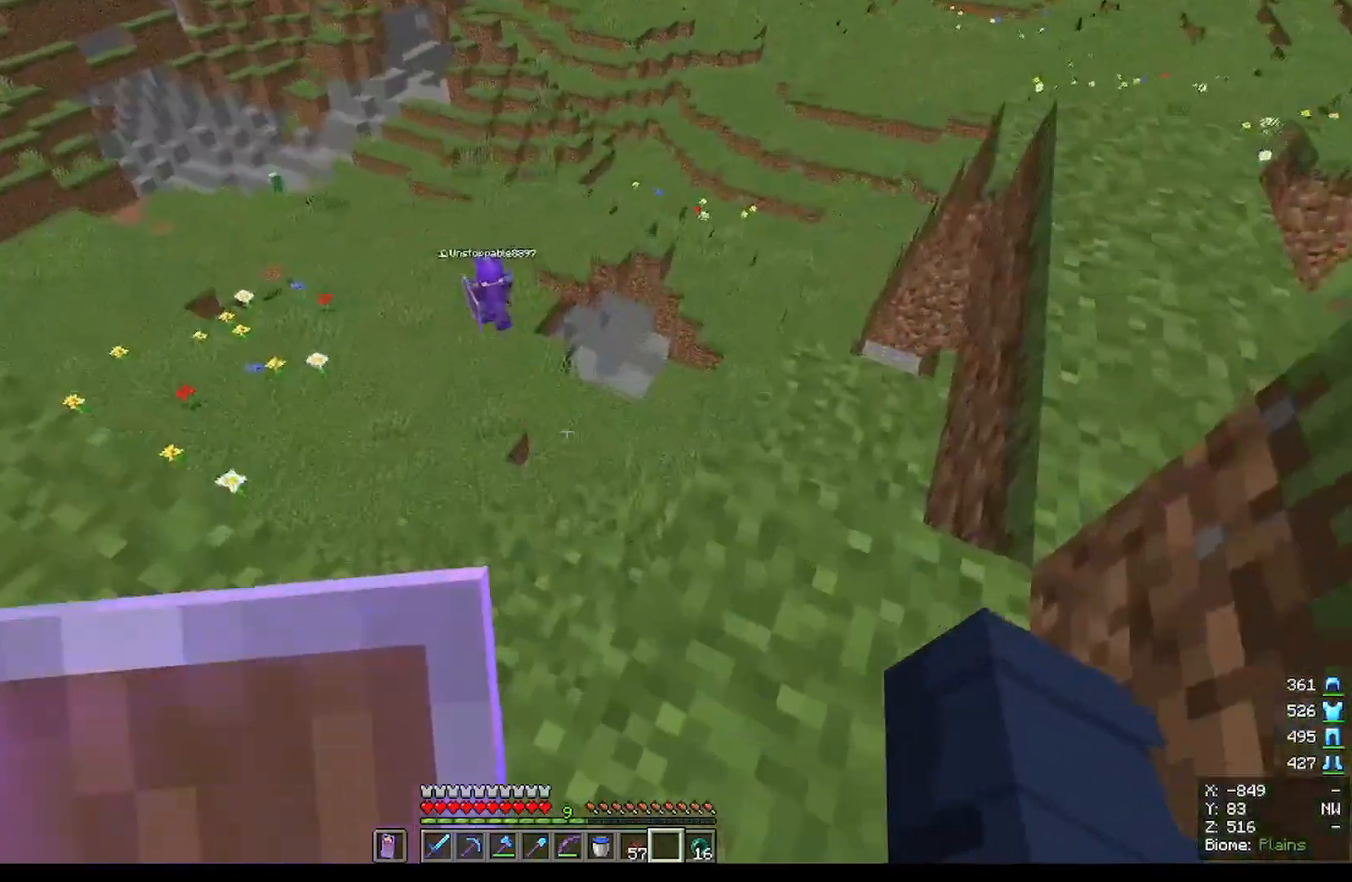
{"keys": ["w"], "mouse": [], "events": [[367, "w", "down"]]}
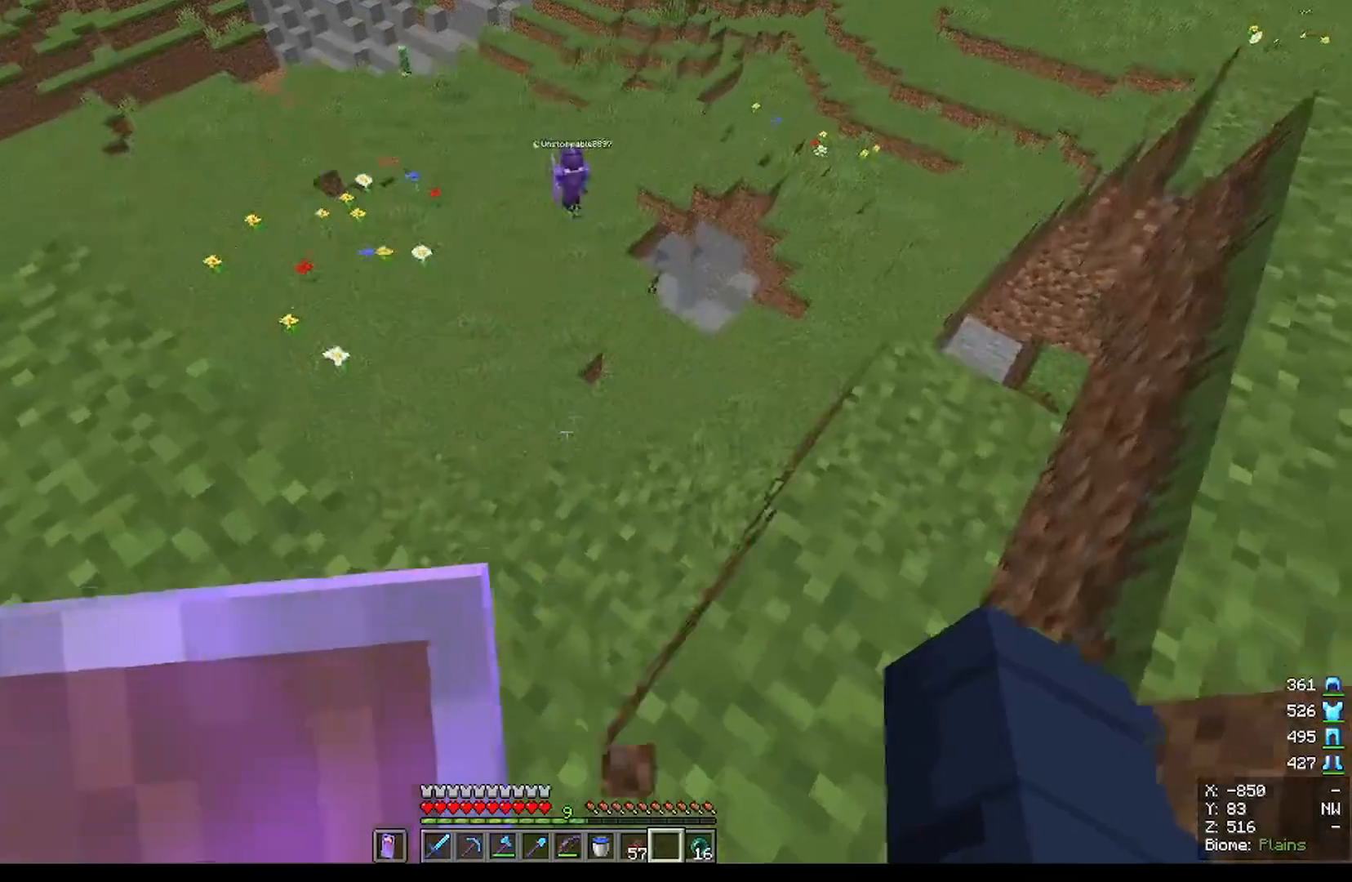
{"keys": [], "mouse": [], "events": [[33, "w", "up"]]}
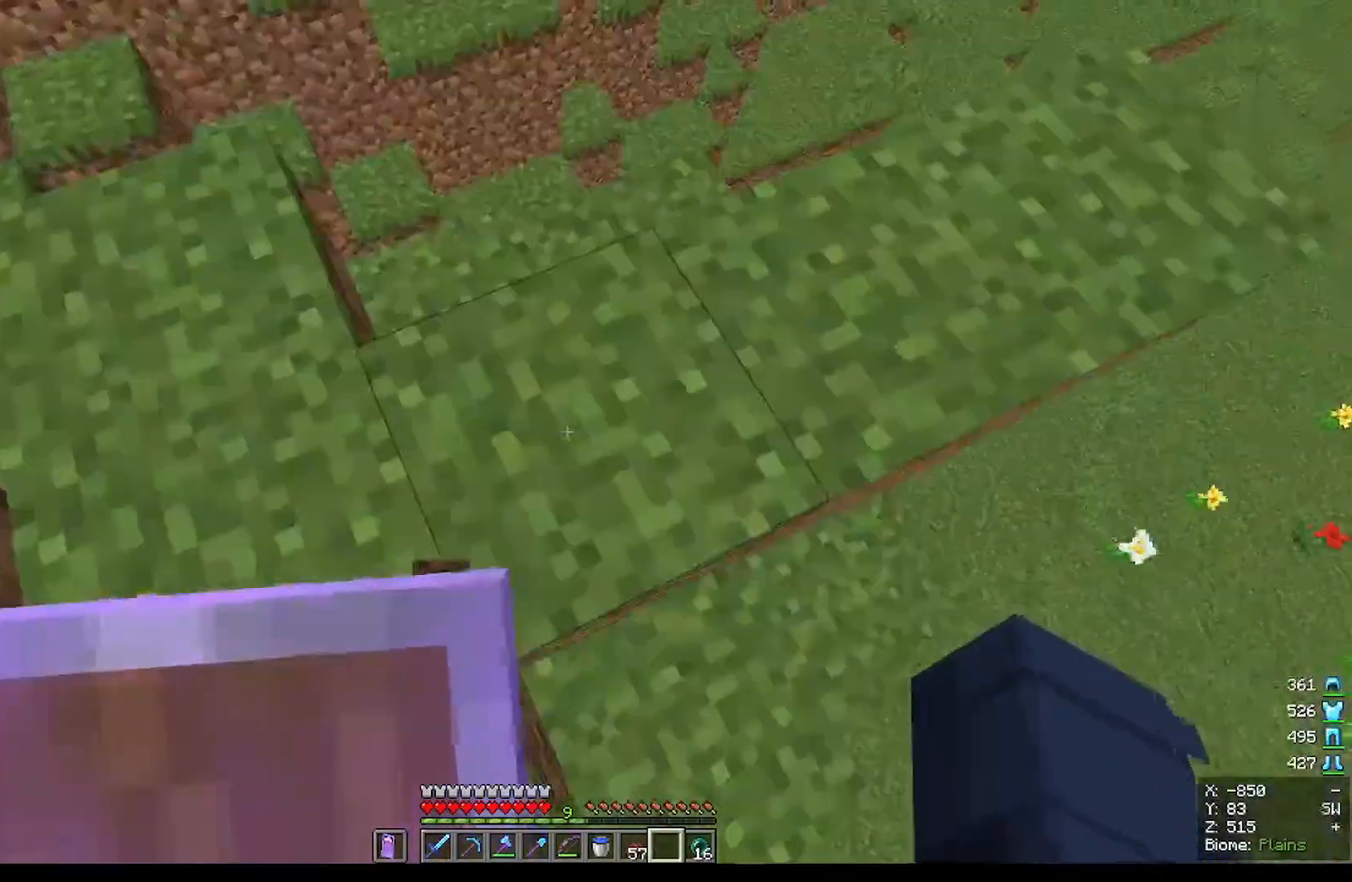
{"keys": ["w"], "mouse": [], "events": [[401, "w", "down"]]}
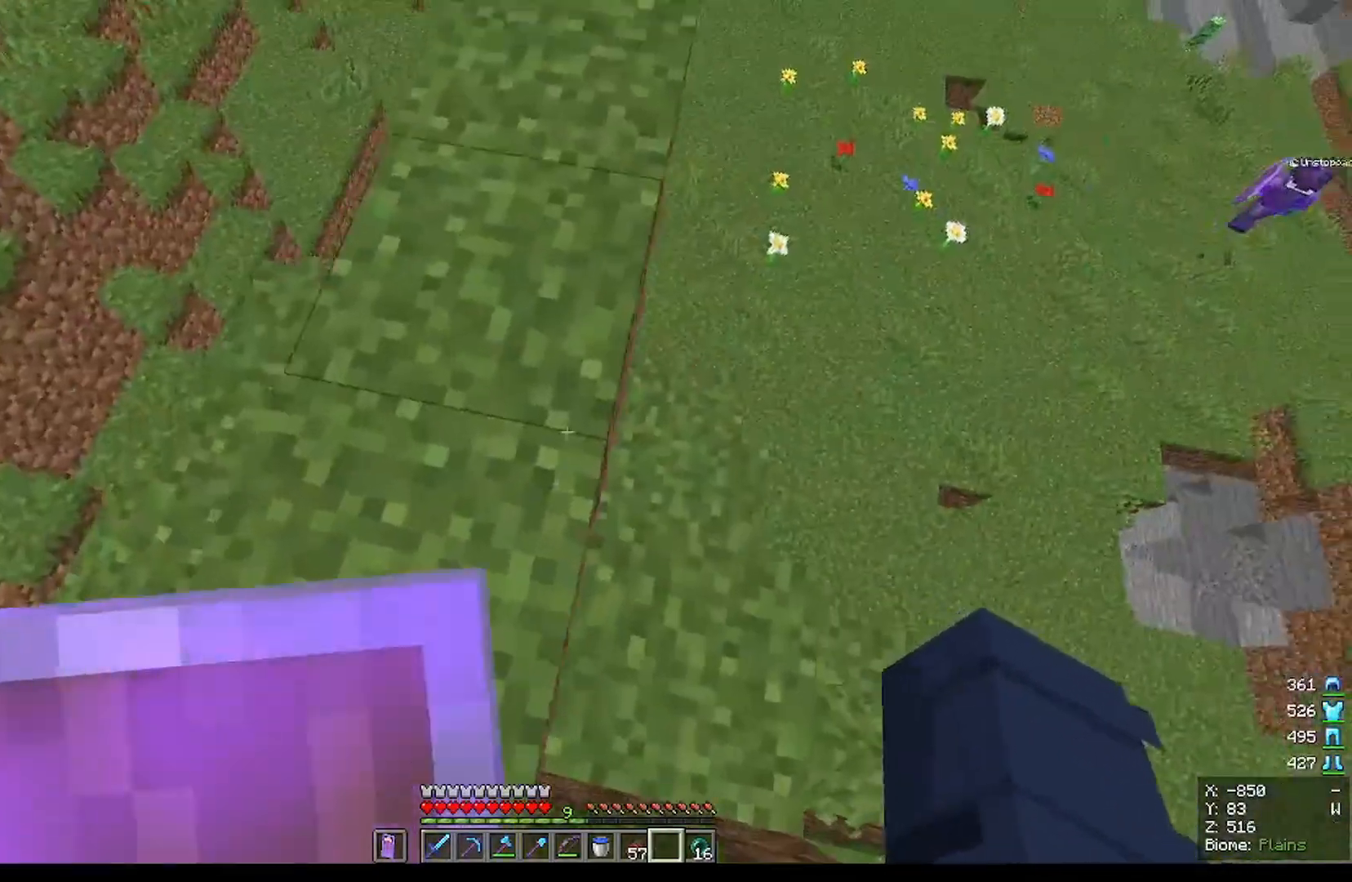
{"keys": ["w"], "mouse": [], "events": []}
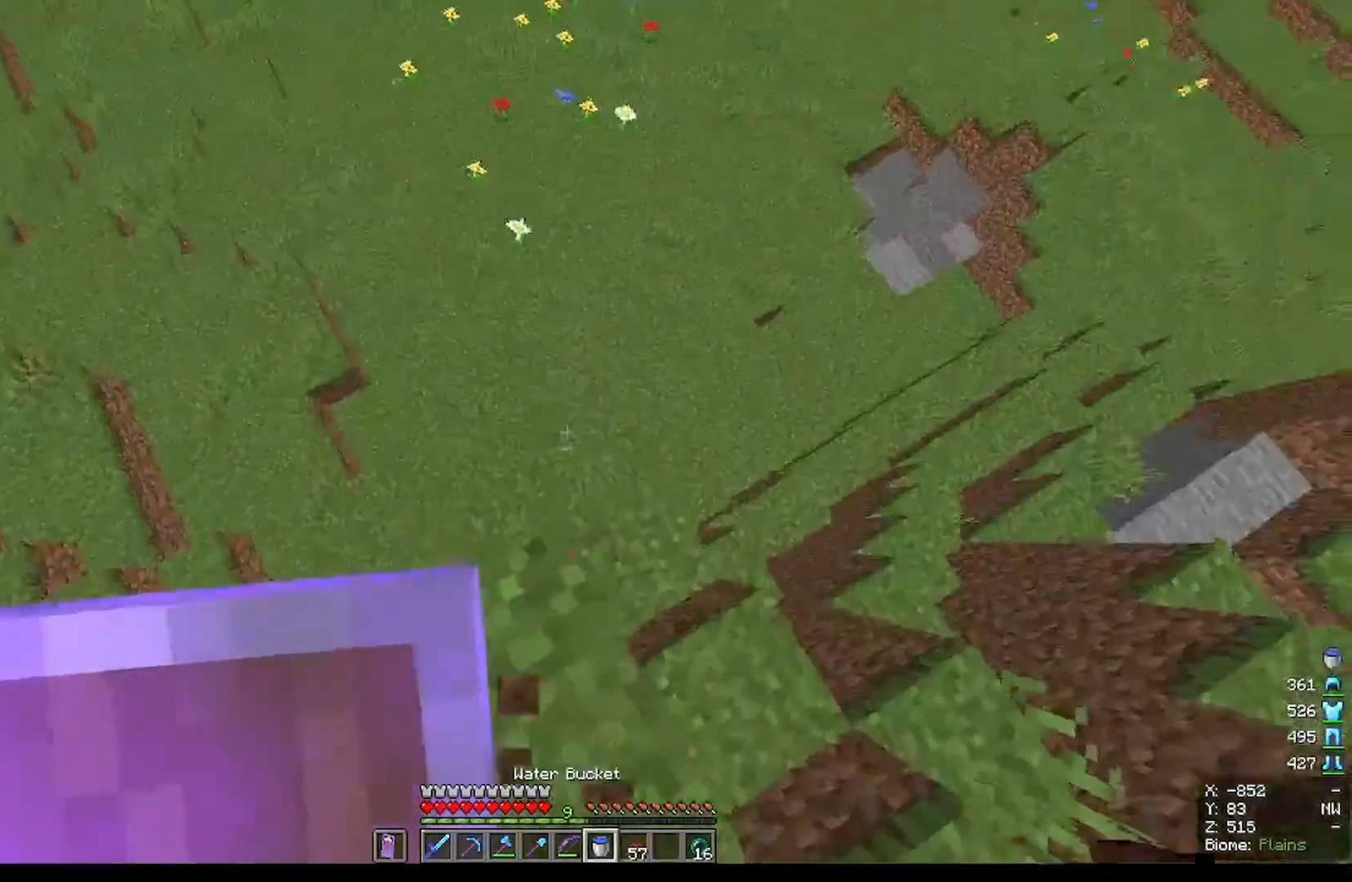
{"keys": ["w"], "mouse": [], "events": []}
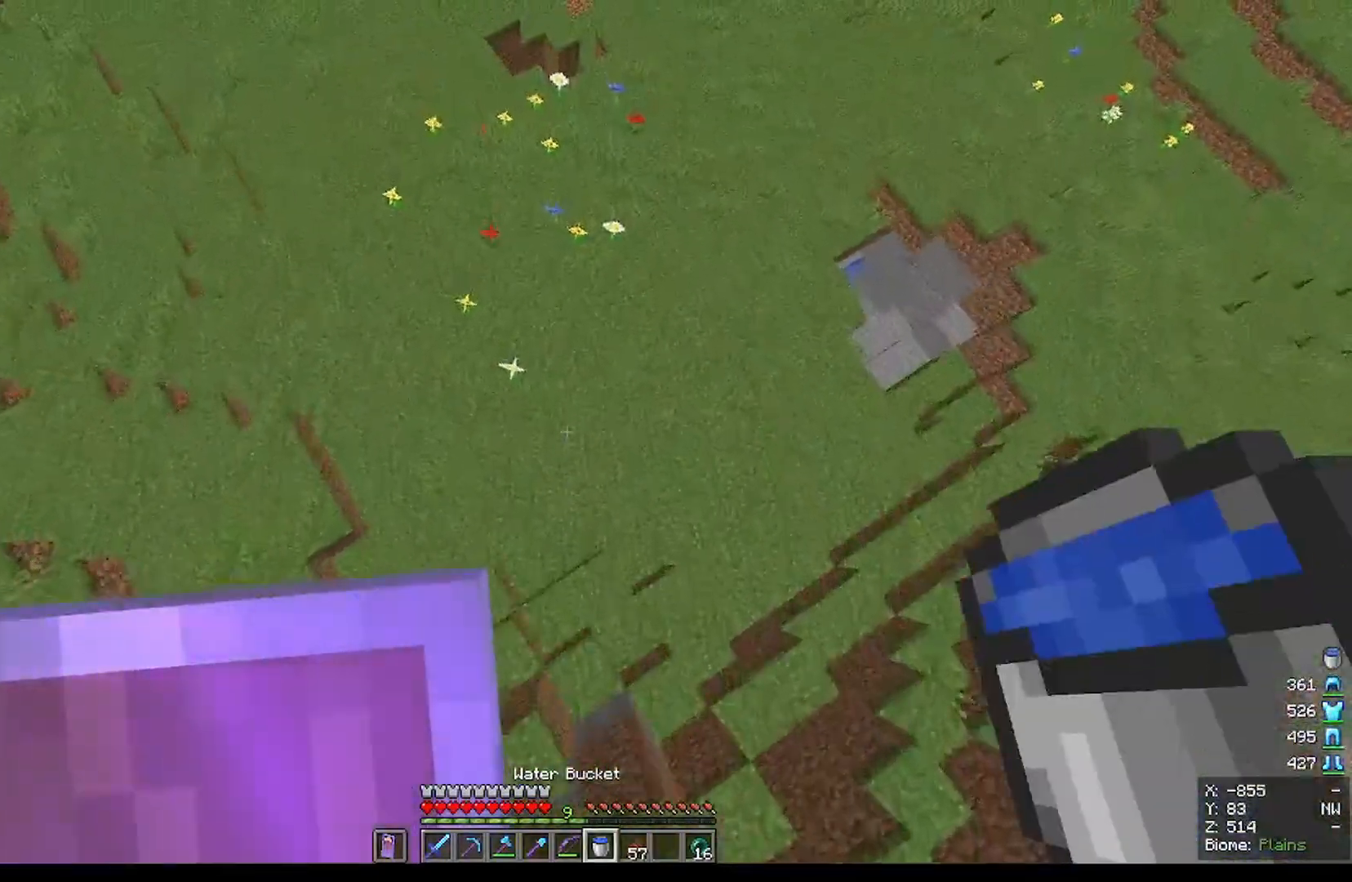
{"keys": [], "mouse": [], "events": [[300, "w", "up"]]}
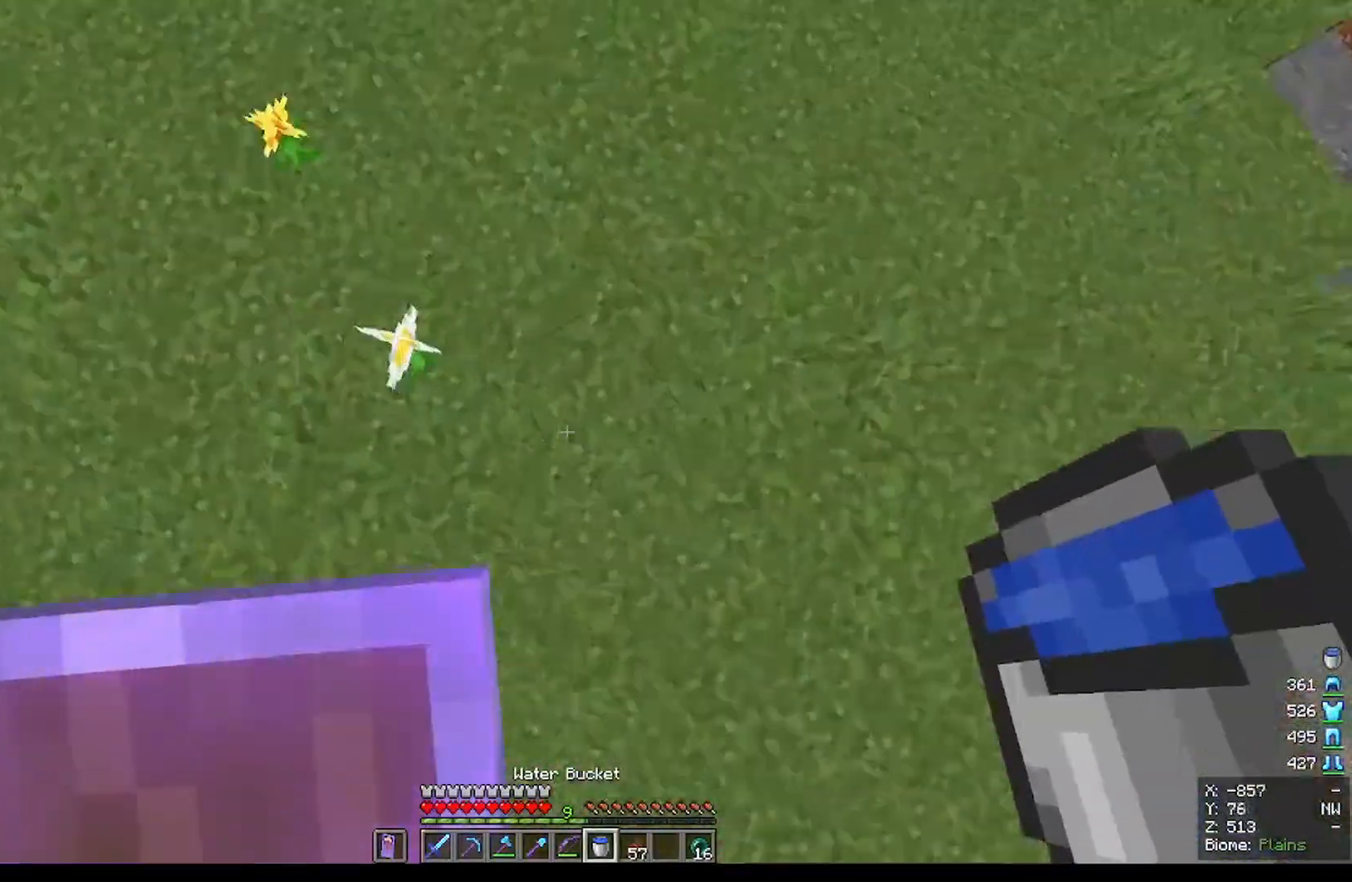
{"keys": [], "mouse": [], "events": [[101, "mouse_right", "down"], [367, "mouse_right", "up"]]}
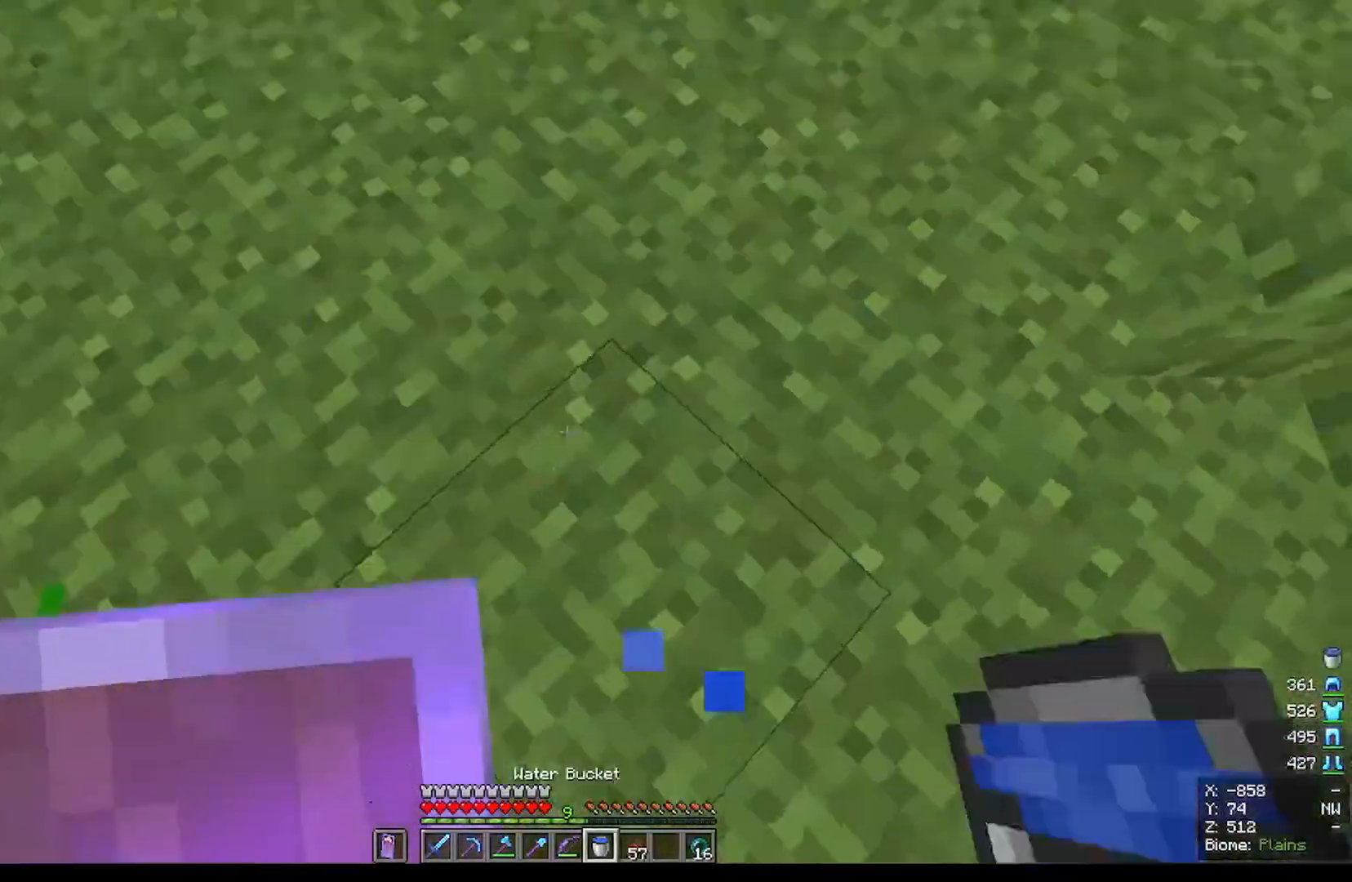
{"keys": ["w"], "mouse": [], "events": [[67, "w", "down"]]}
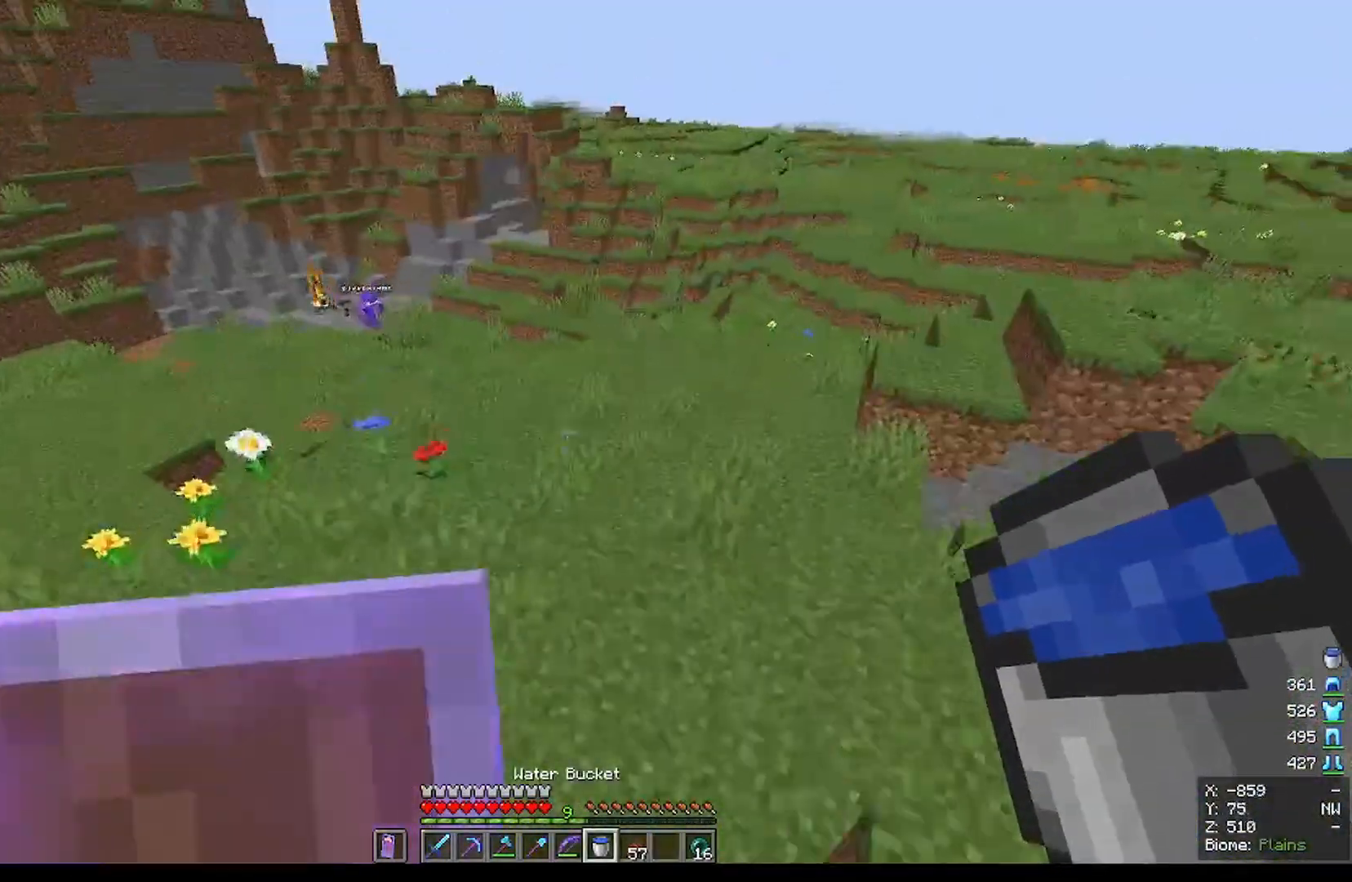
{"keys": ["w"], "mouse": [], "events": []}
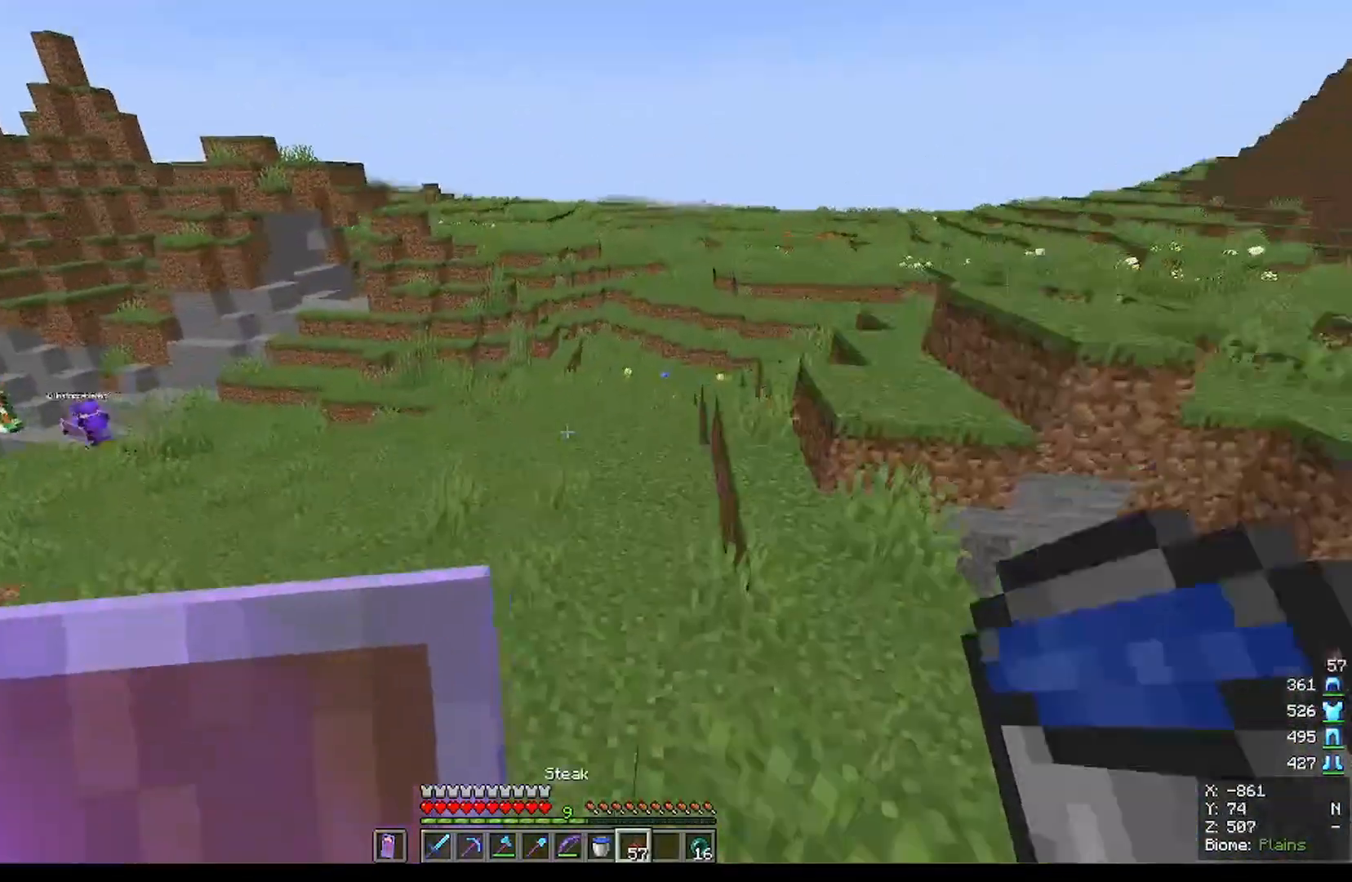
{"keys": [], "mouse": [], "events": [[500, "w", "up"]]}
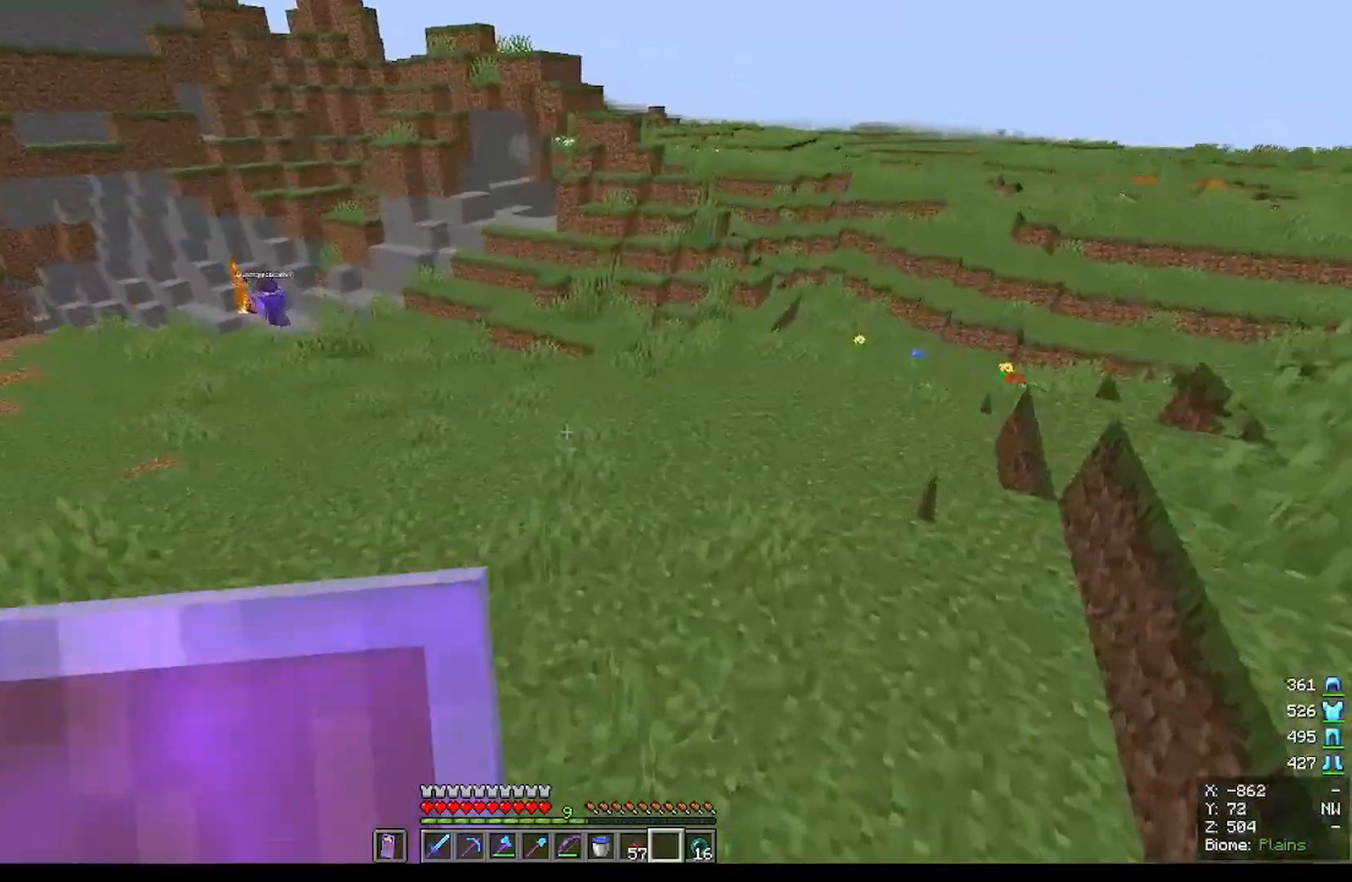
{"keys": [], "mouse": [], "events": []}
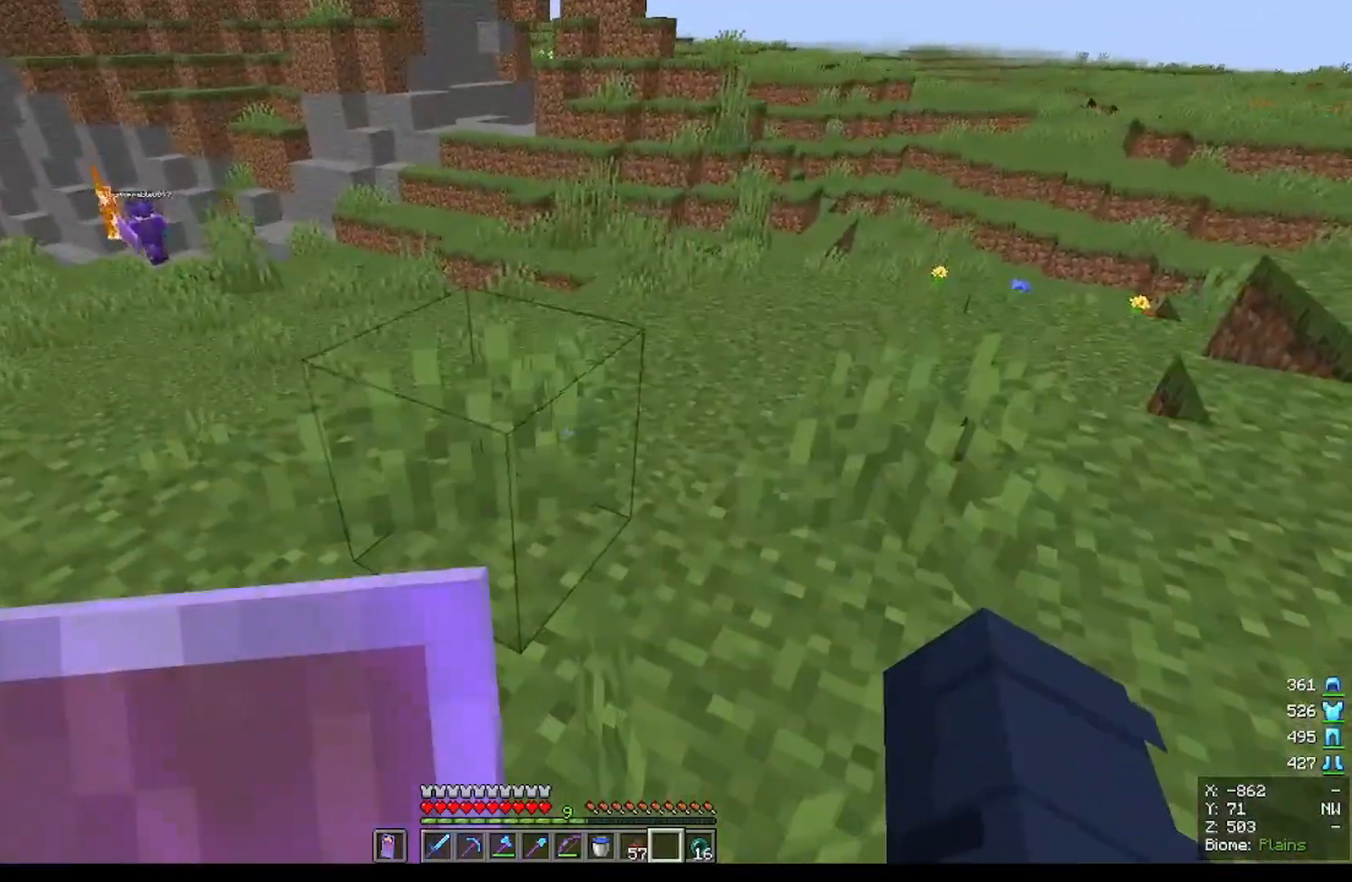
{"keys": [], "mouse": [], "events": []}
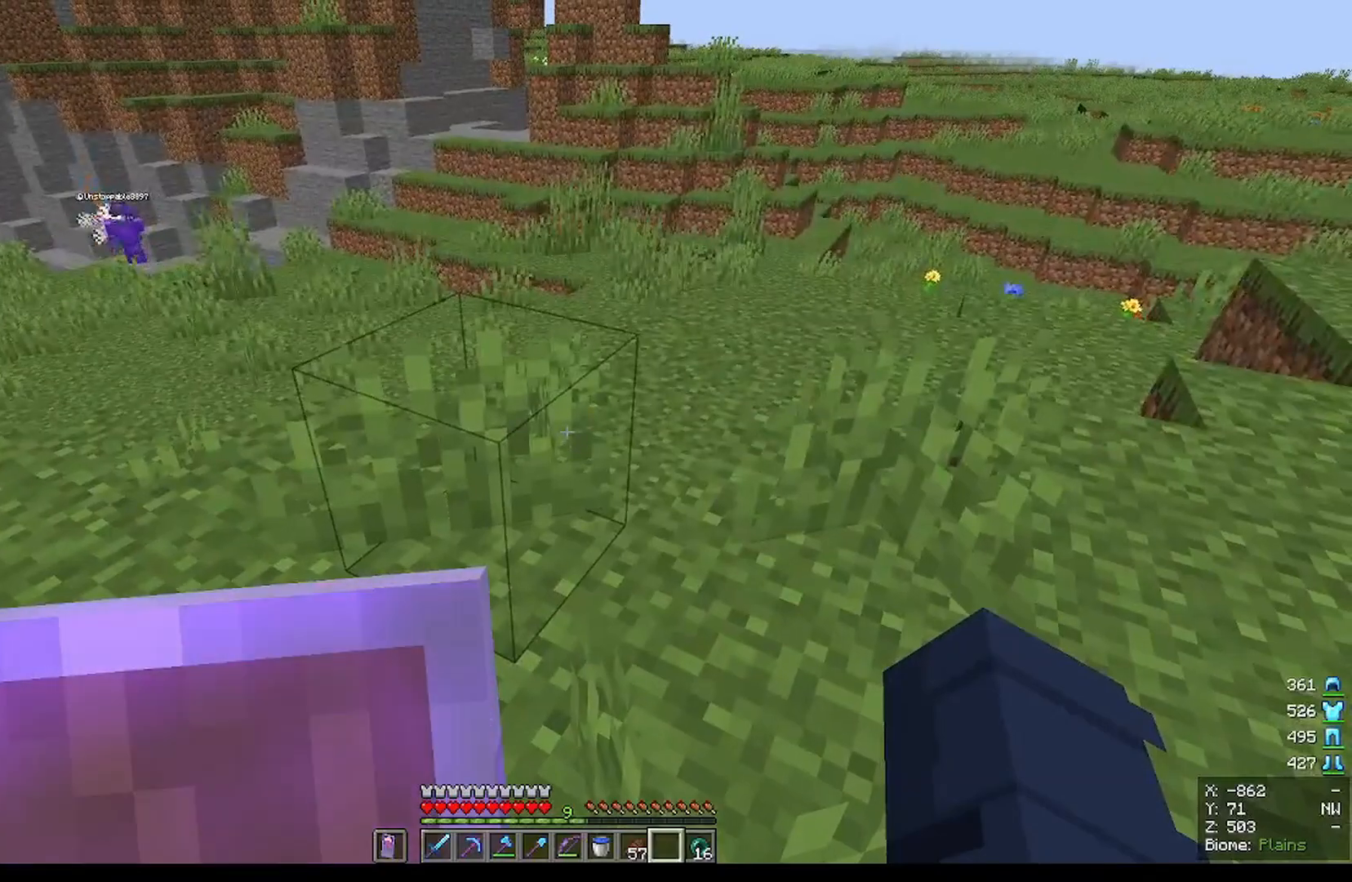
{"keys": [], "mouse": [], "events": []}
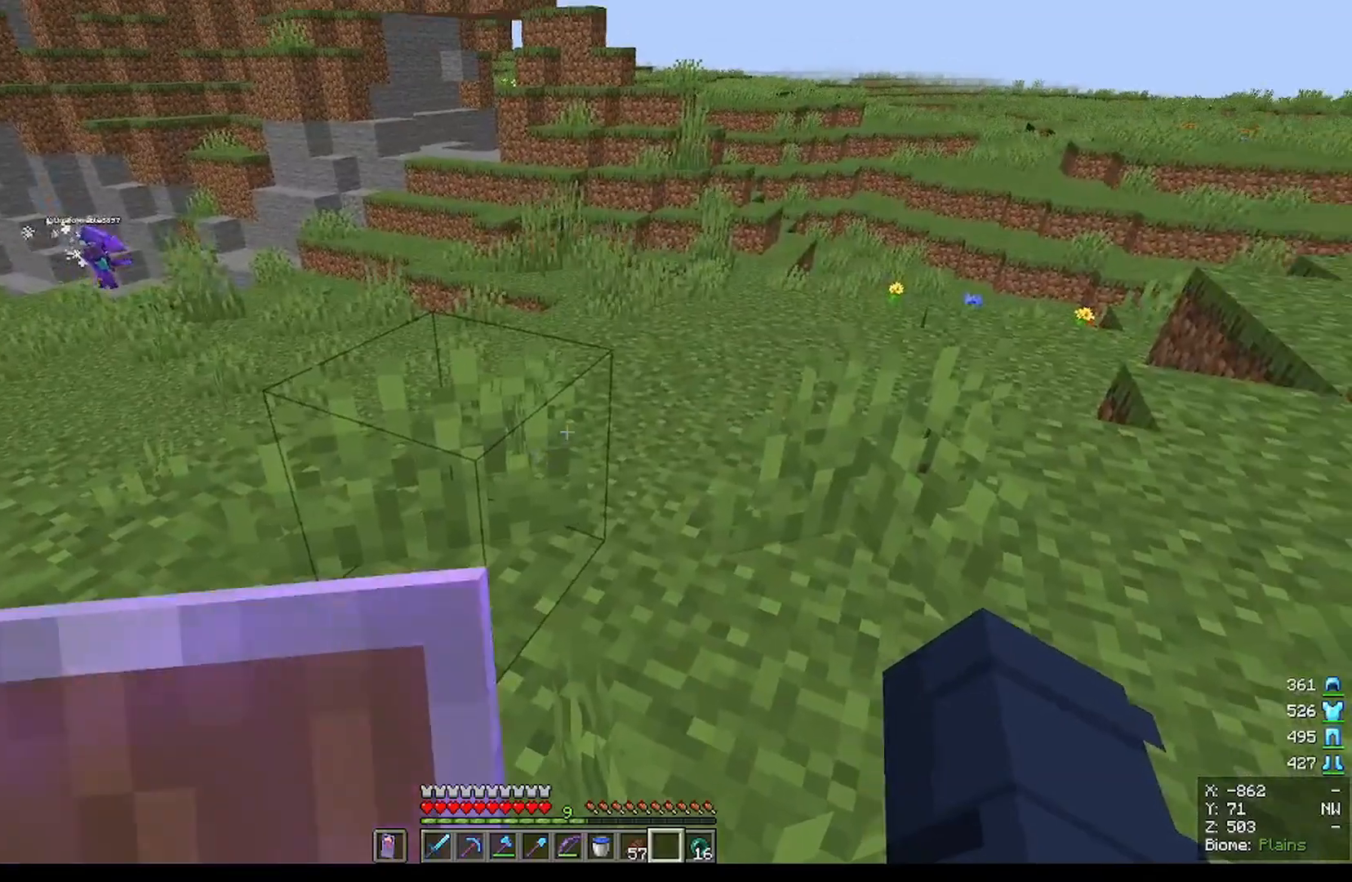
{"keys": [], "mouse": [], "events": []}
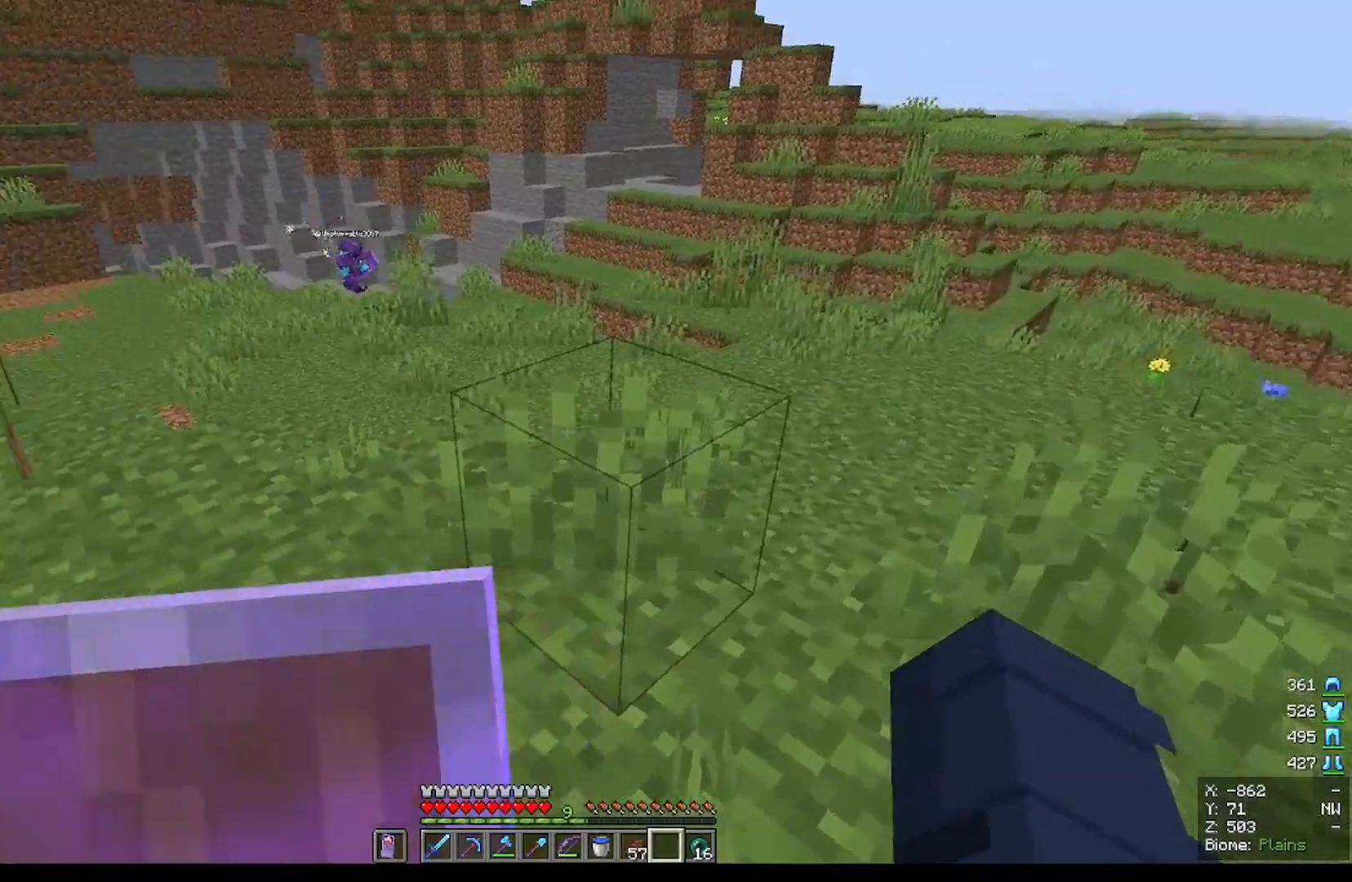
{"keys": ["w"], "mouse": [], "events": [[167, "w", "down"]]}
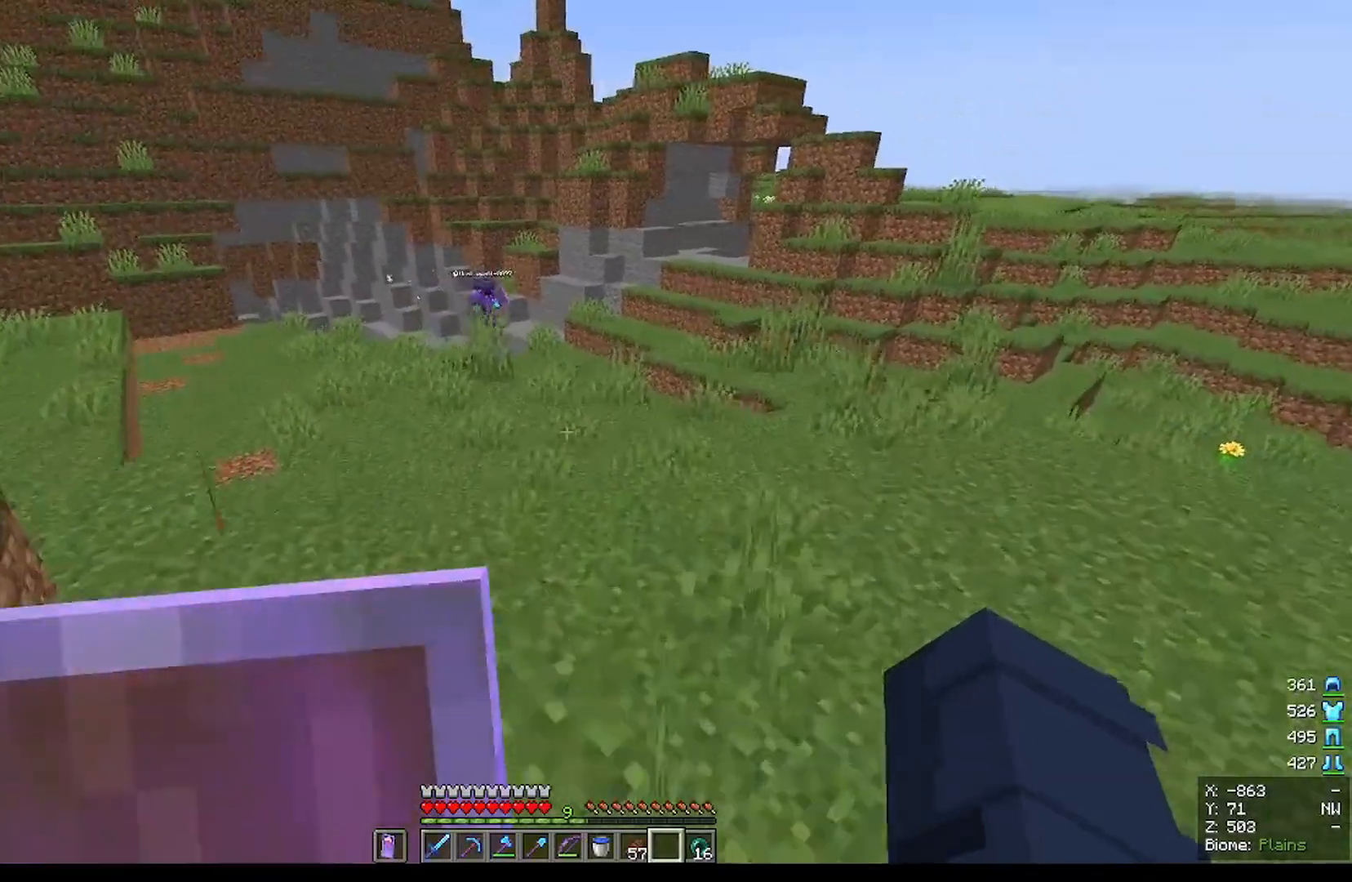
{"keys": ["w"], "mouse": [], "events": []}
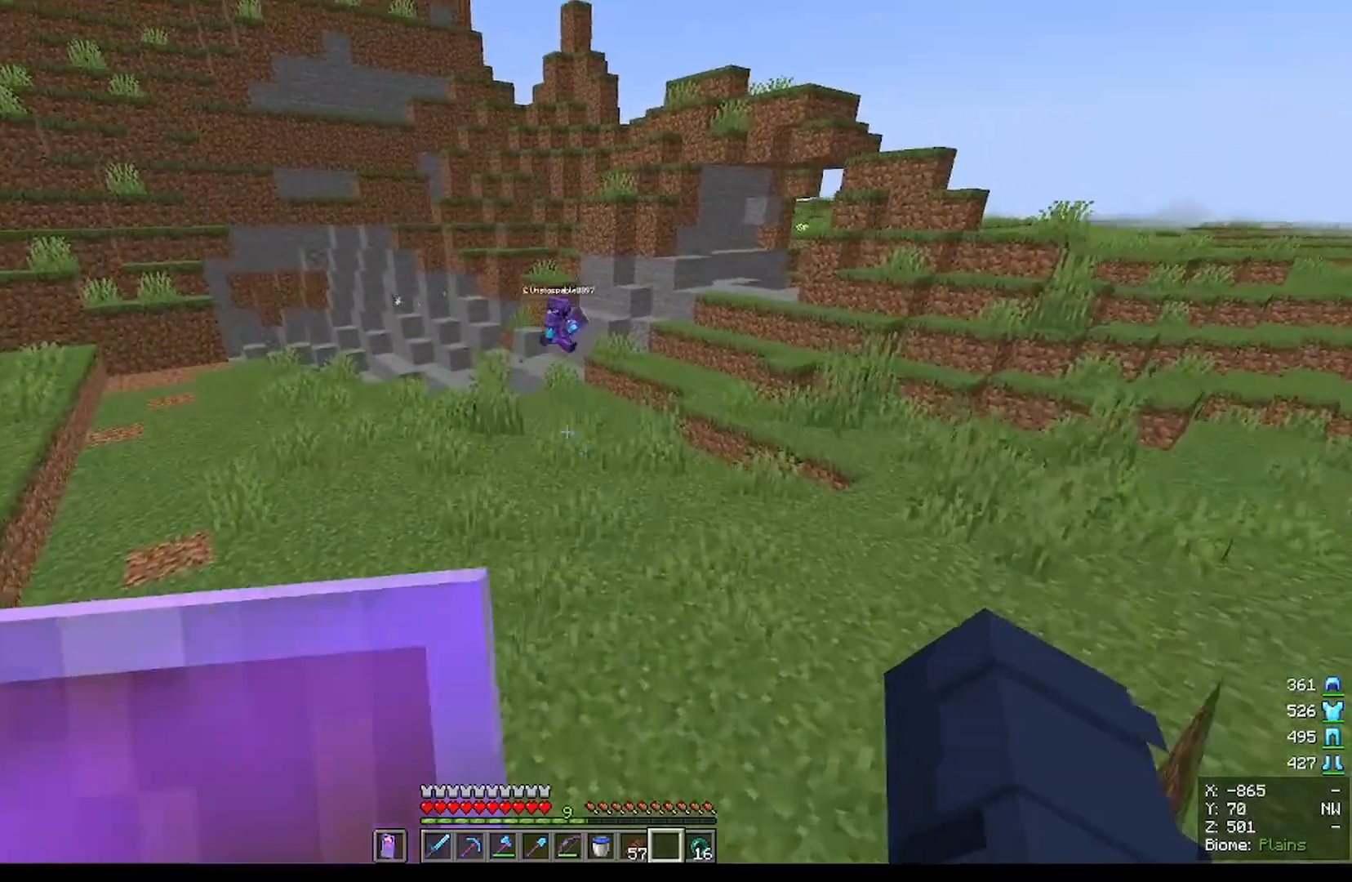
{"keys": ["w"], "mouse": [], "events": []}
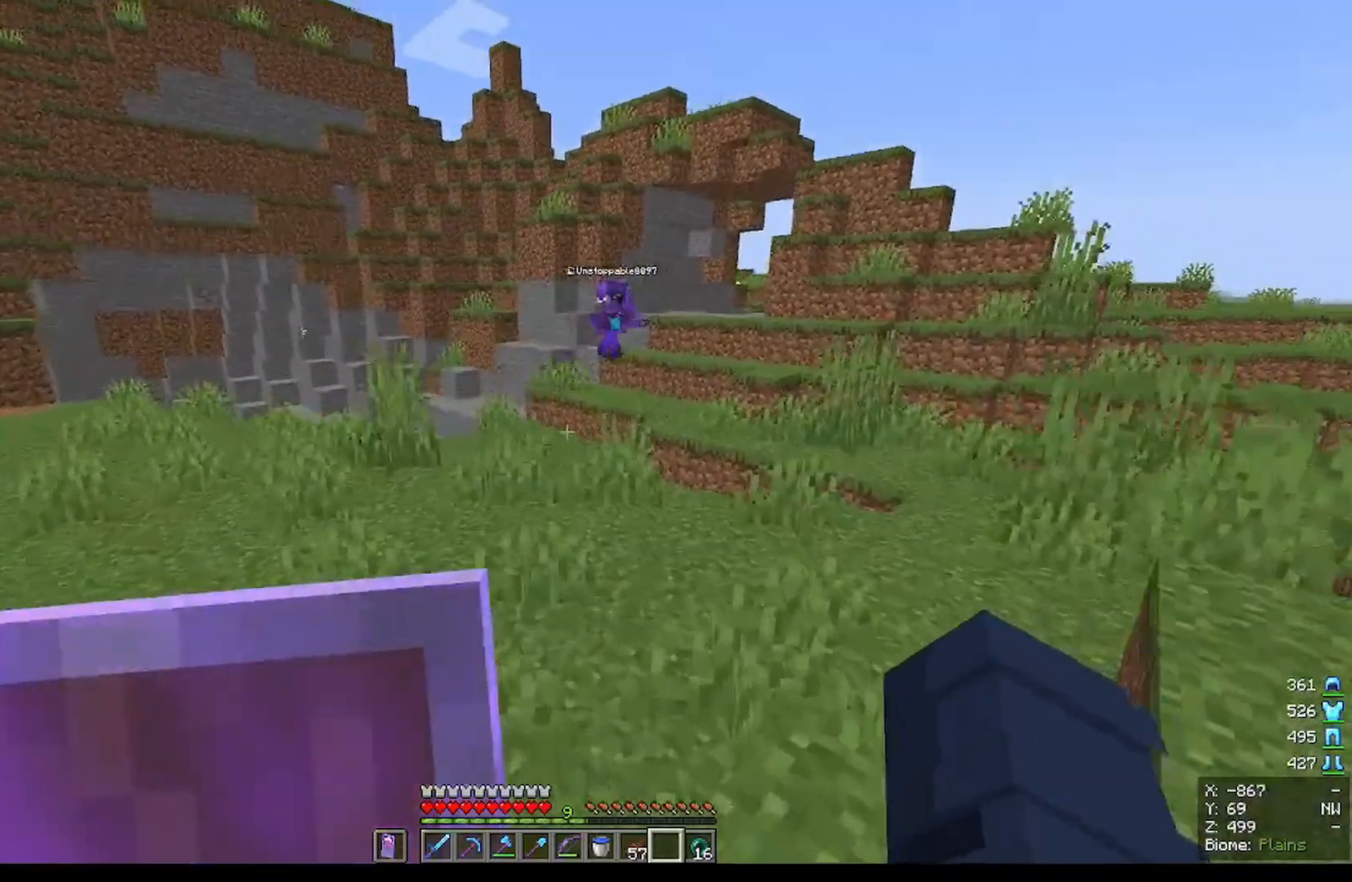
{"keys": [], "mouse": [], "events": [[167, "w", "up"]]}
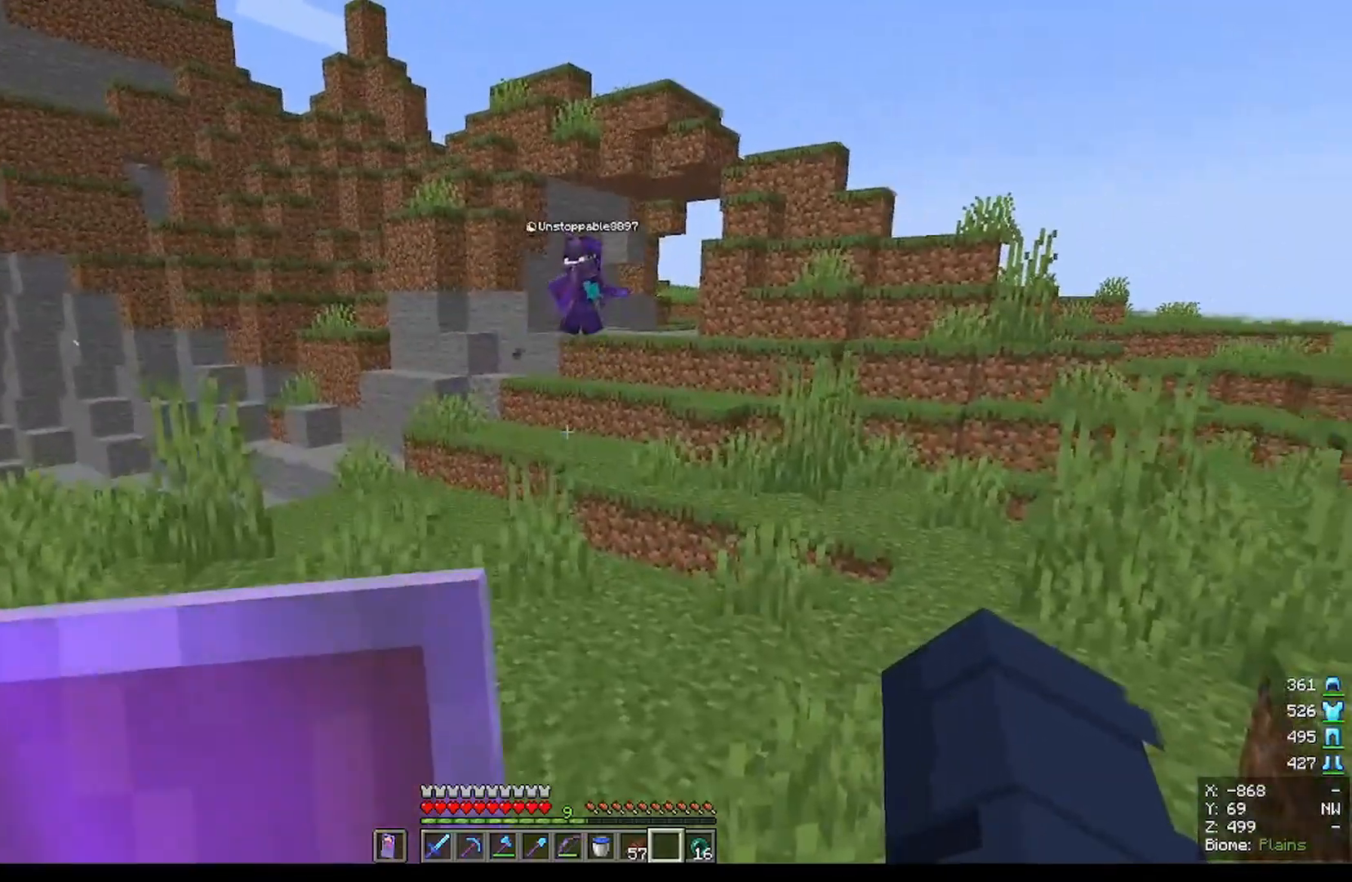
{"keys": ["w"], "mouse": [], "events": [[167, "w", "down"]]}